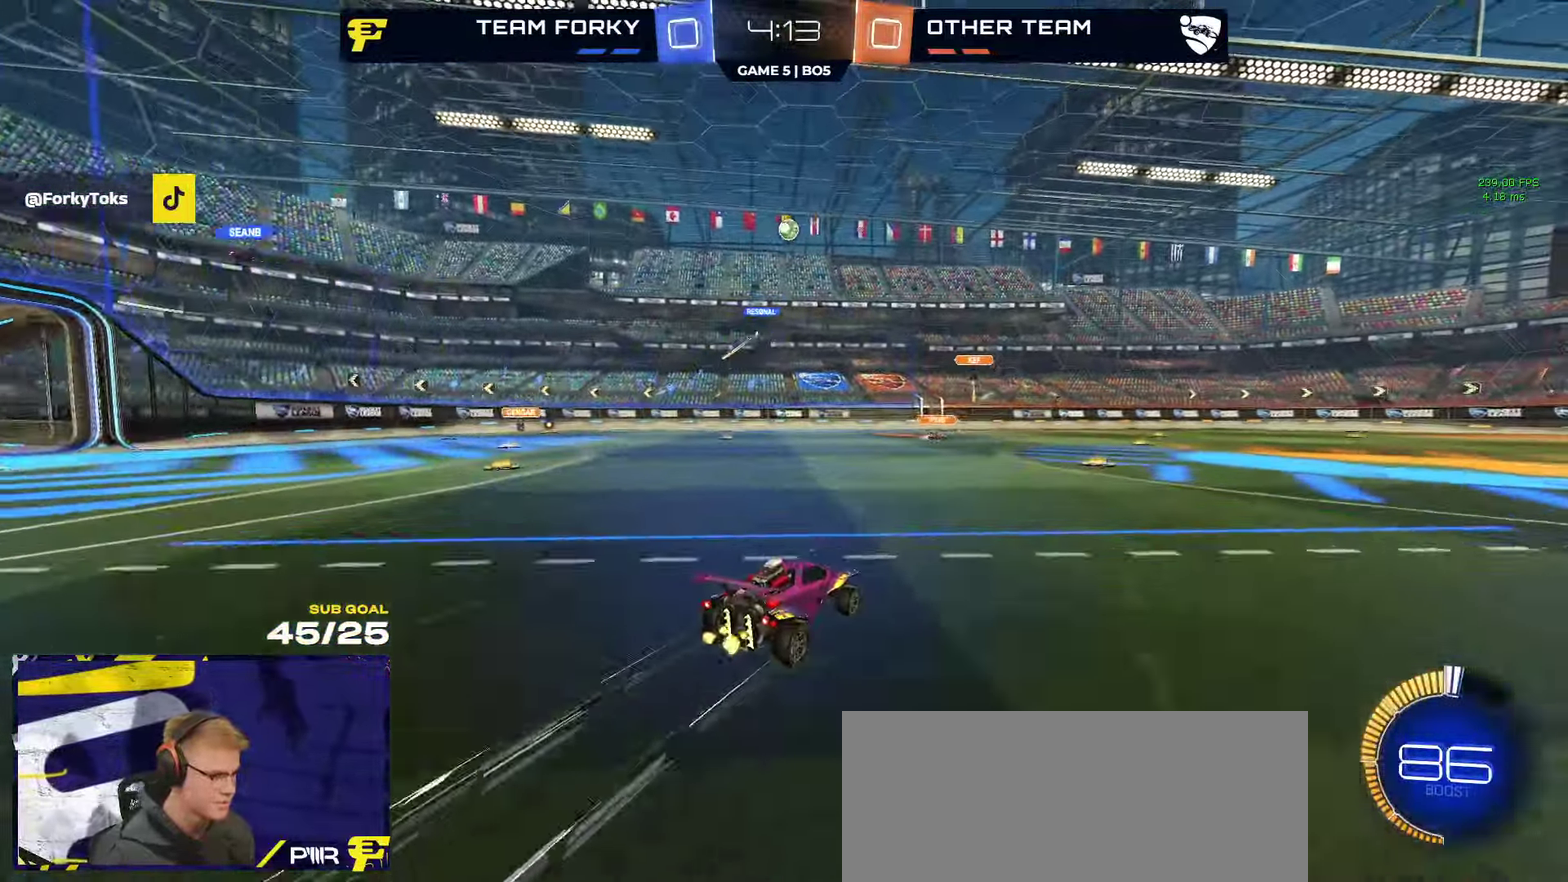
Gameplay with a controller (Xbox layout); each line is a JSON object with the inputs held at the frame after it. "events" lists button and stick changes between this image and that frame as [ms after this image, input, new state], when the widget could be followed in between.
{"buttons": ["R2"], "left_stick": "center", "right_stick": "center", "events": [[166, "left_stick", "center"], [200, "R1", "down"], [317, "R1", "up"]]}
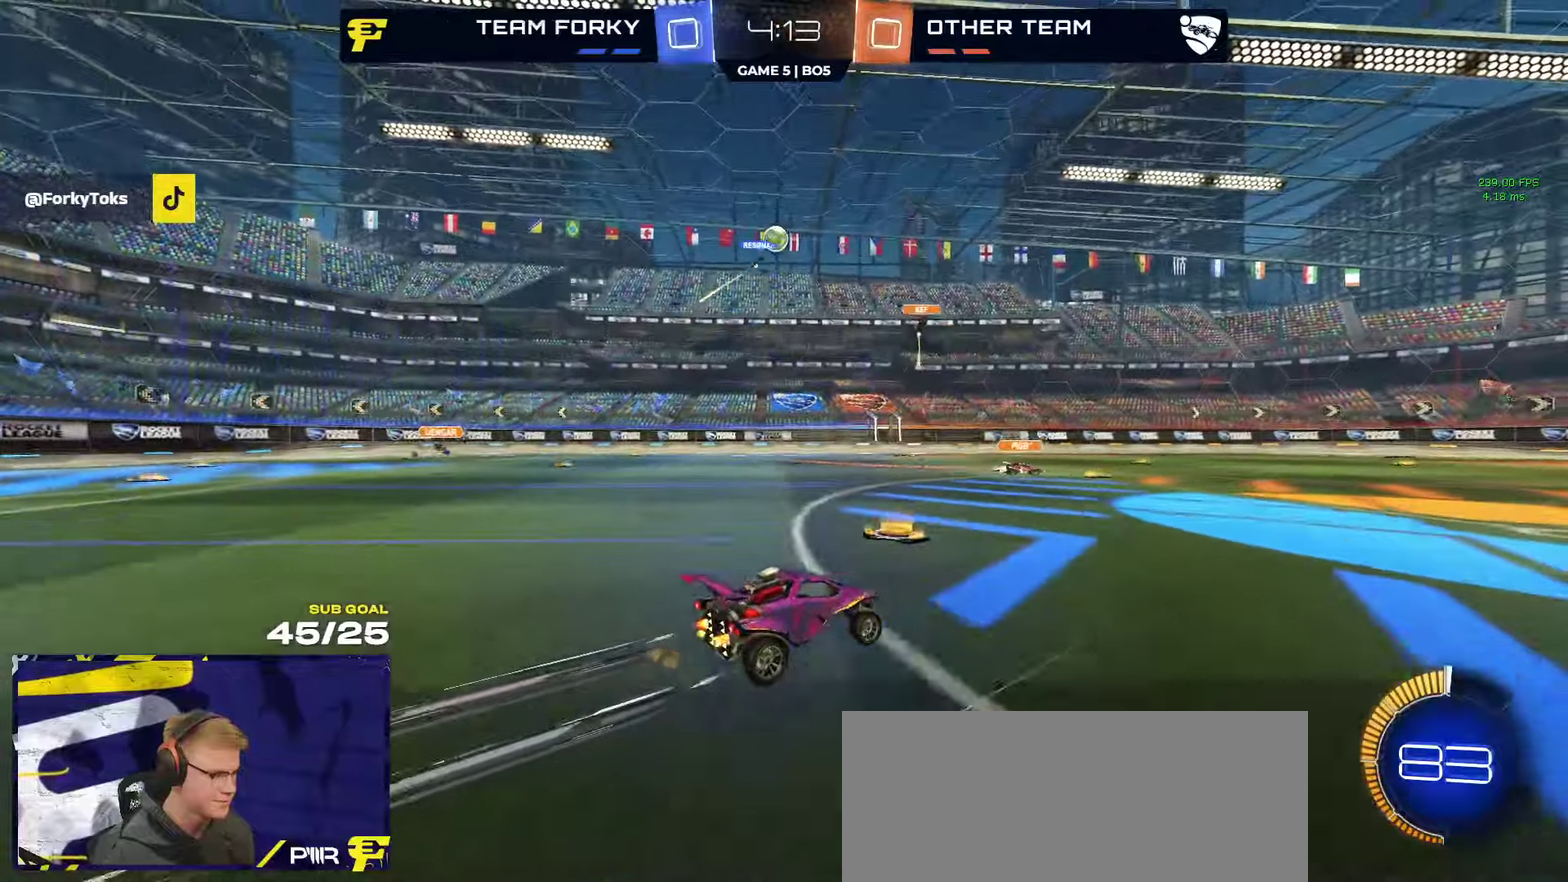
{"buttons": ["R2"], "left_stick": "left", "right_stick": "center", "events": [[100, "left_stick", "right"], [217, "left_stick", "center"], [483, "left_stick", "left"]]}
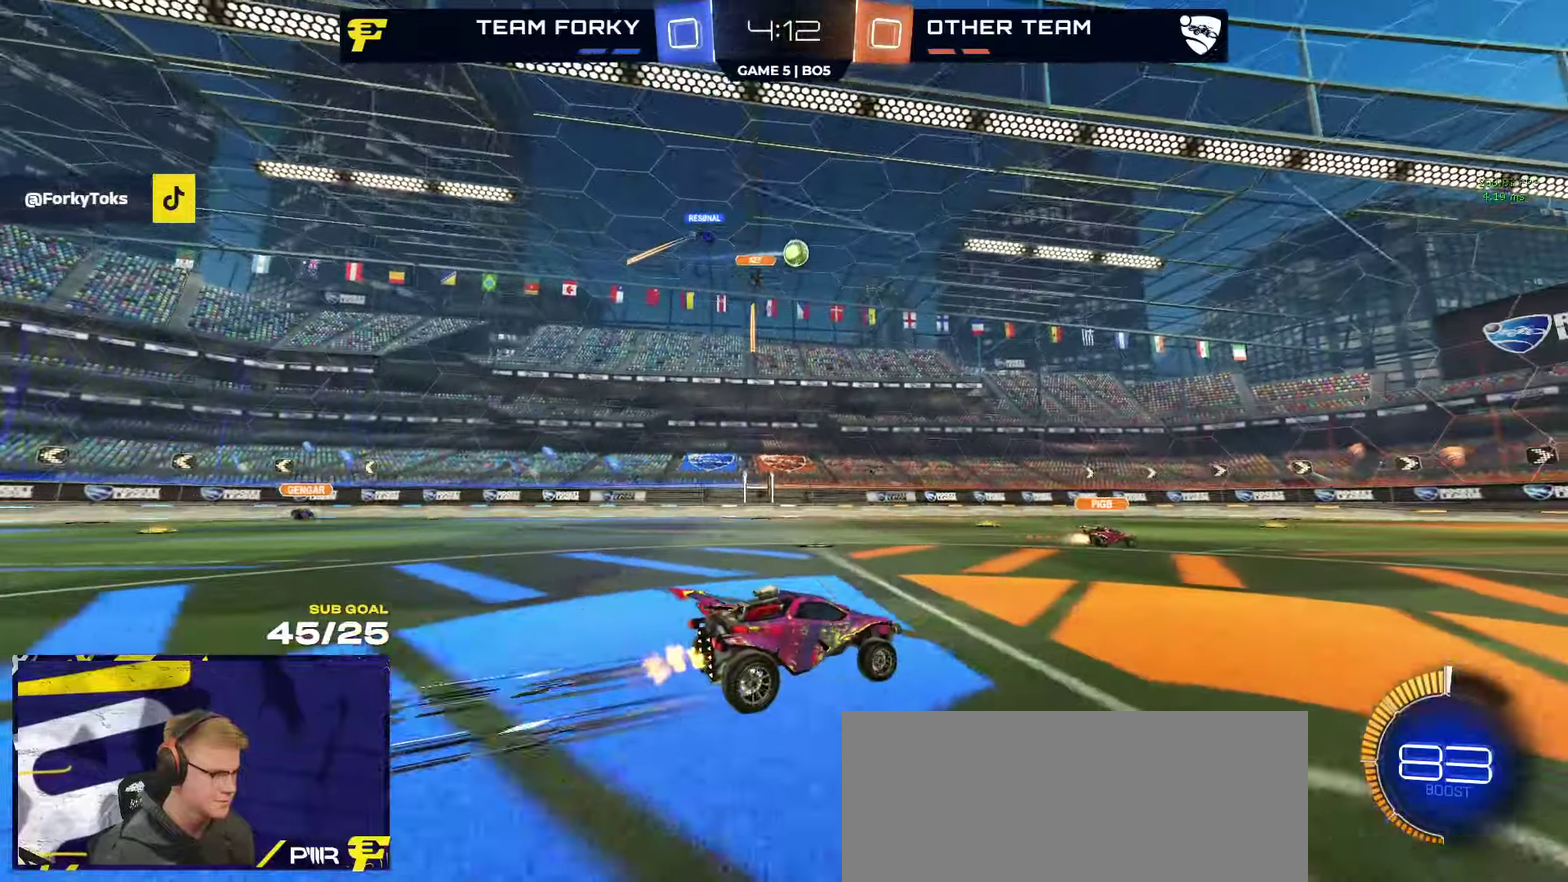
{"buttons": ["R2"], "left_stick": "center", "right_stick": "up-right", "events": [[267, "left_stick", "center"], [433, "right_stick", "up-right"]]}
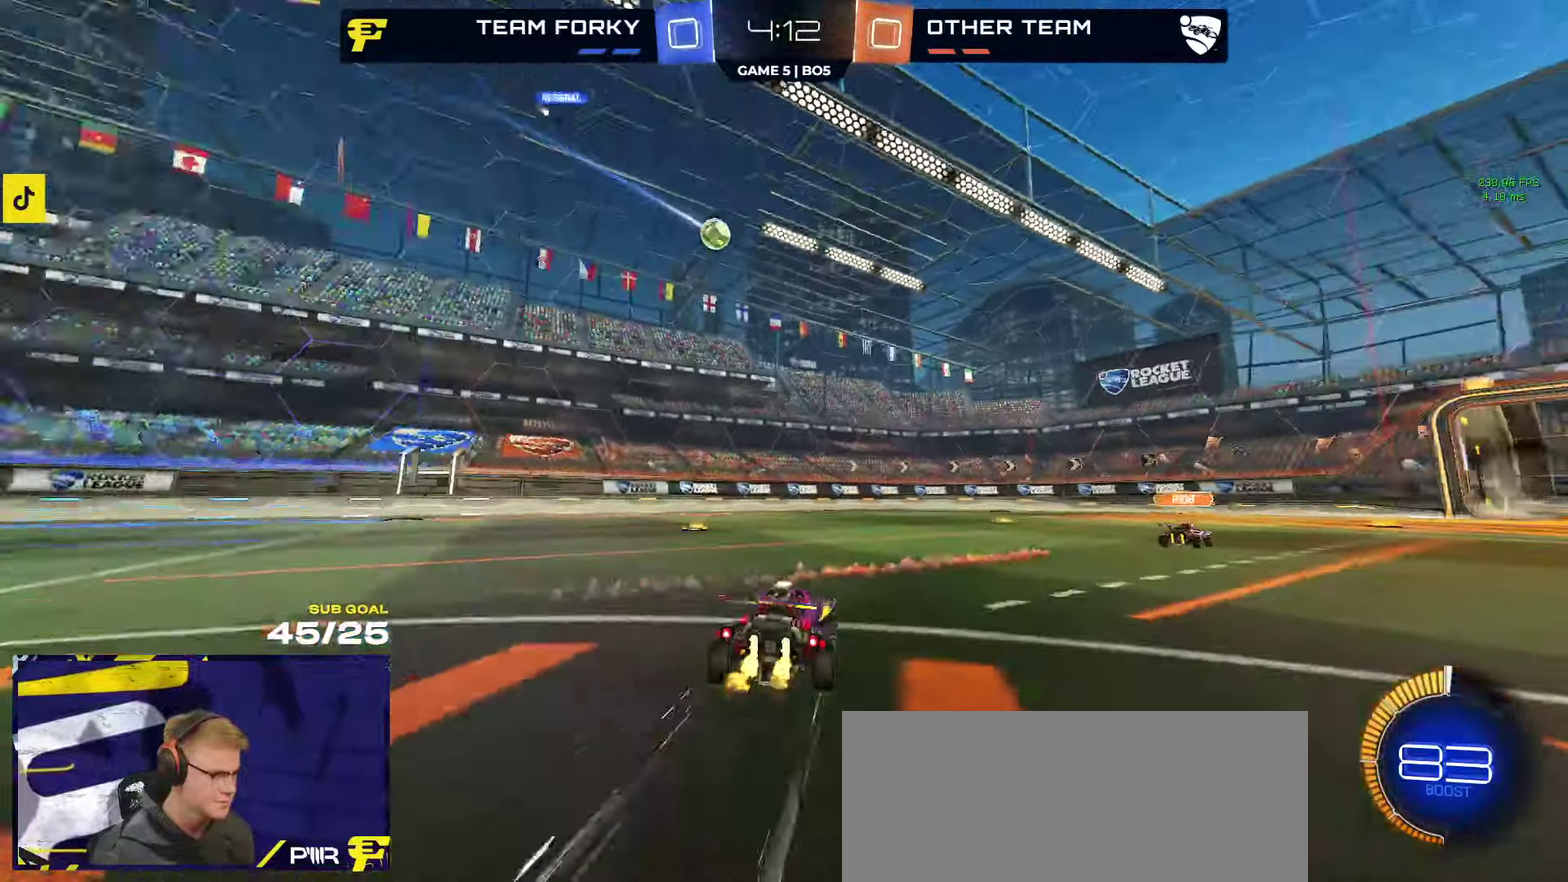
{"buttons": ["R2"], "left_stick": "right", "right_stick": "center", "events": [[117, "left_stick", "left"], [433, "left_stick", "center"], [450, "right_stick", "center"], [483, "left_stick", "right"]]}
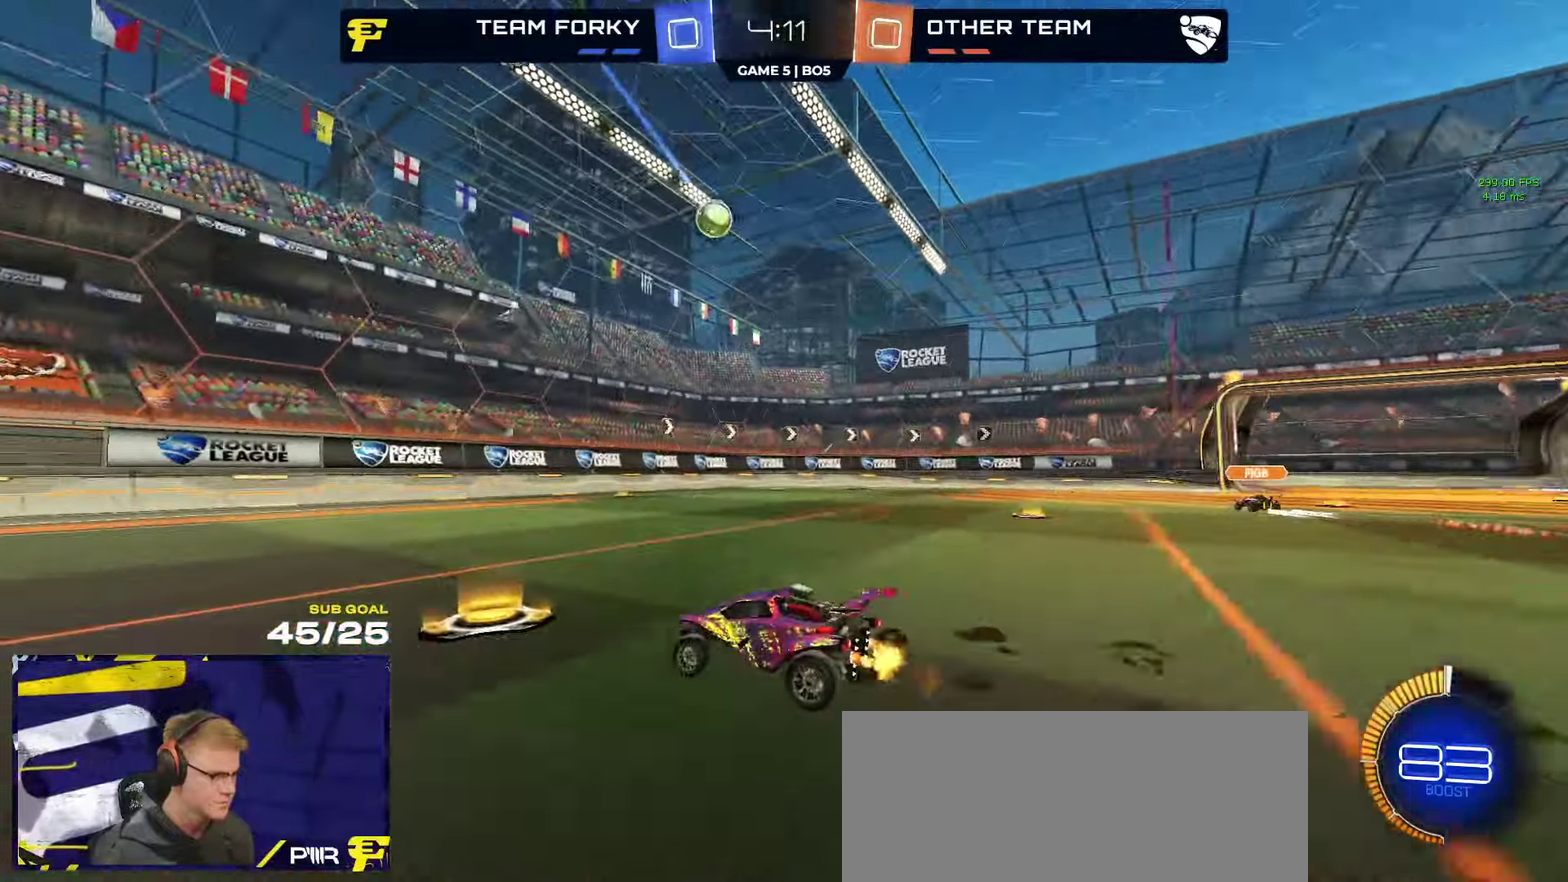
{"buttons": ["R2"], "left_stick": "left", "right_stick": "center", "events": [[50, "R1", "down"], [133, "left_stick", "center"], [450, "R1", "up"], [483, "left_stick", "left"]]}
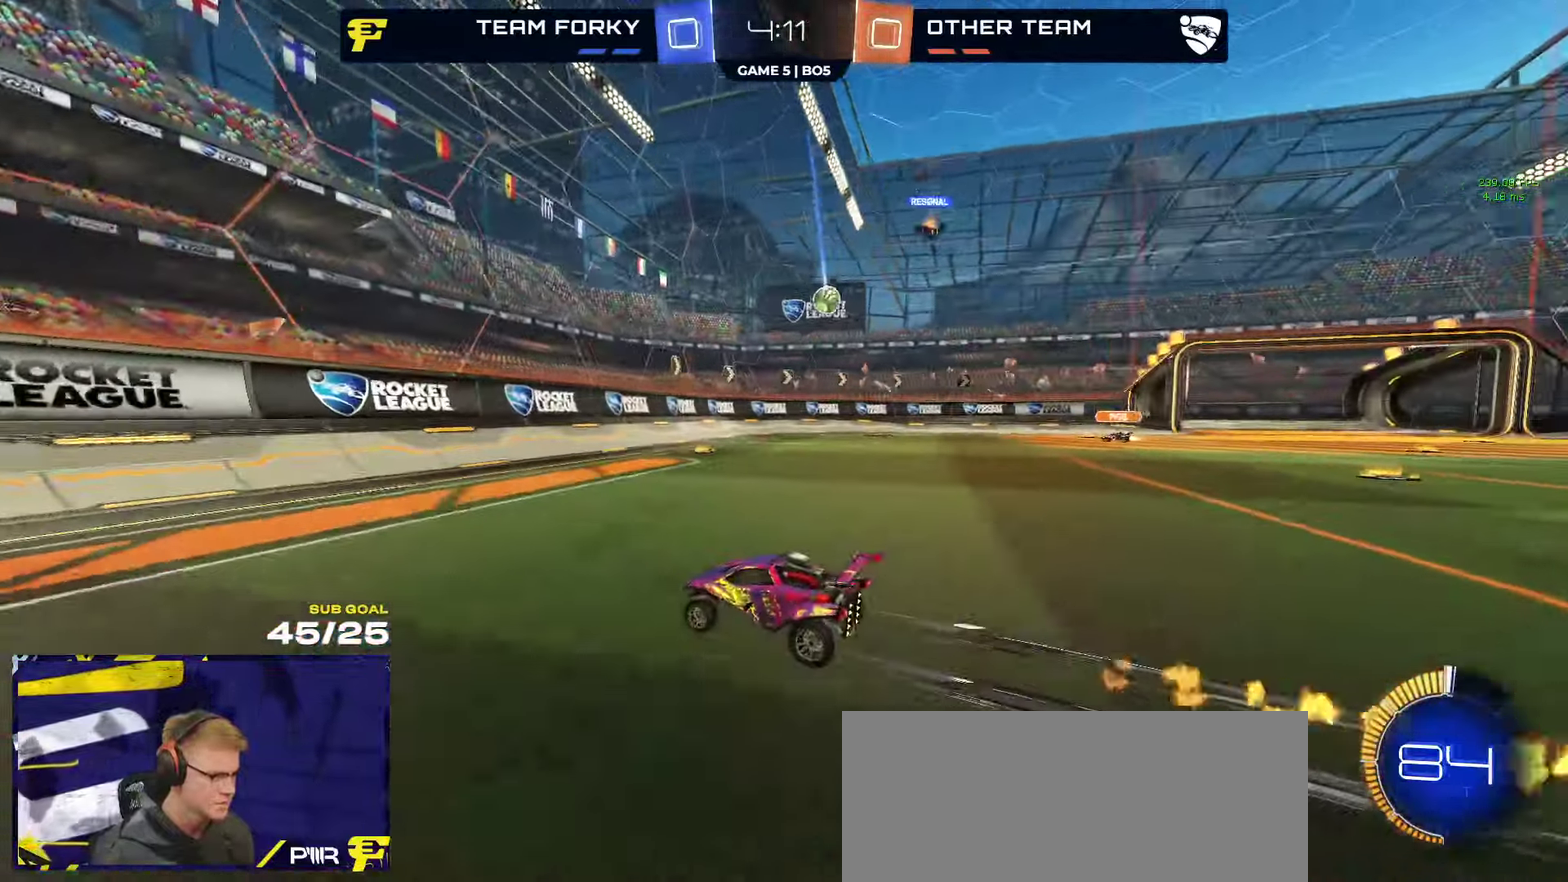
{"buttons": ["L2"], "left_stick": "right", "right_stick": "center", "events": [[183, "left_stick", "right"], [350, "R2", "up"], [417, "L2", "down"]]}
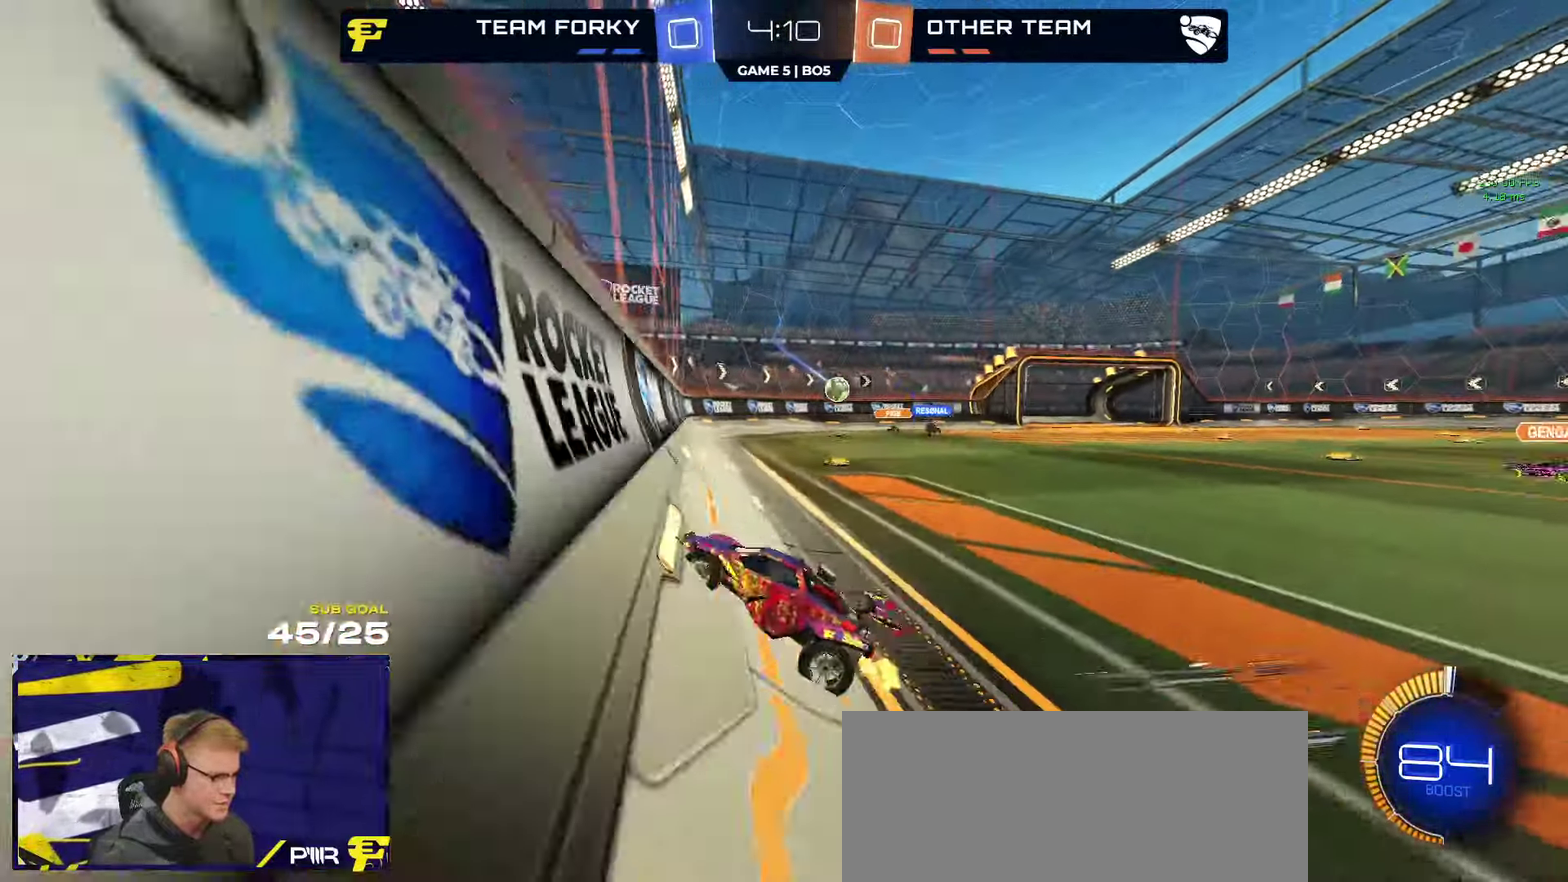
{"buttons": ["R2"], "left_stick": "right", "right_stick": "center", "events": [[117, "L2", "up"], [117, "R2", "down"], [217, "R2", "up"], [283, "R2", "down"], [317, "L2", "down"], [333, "R2", "up"], [383, "L2", "up"], [417, "R2", "down"]]}
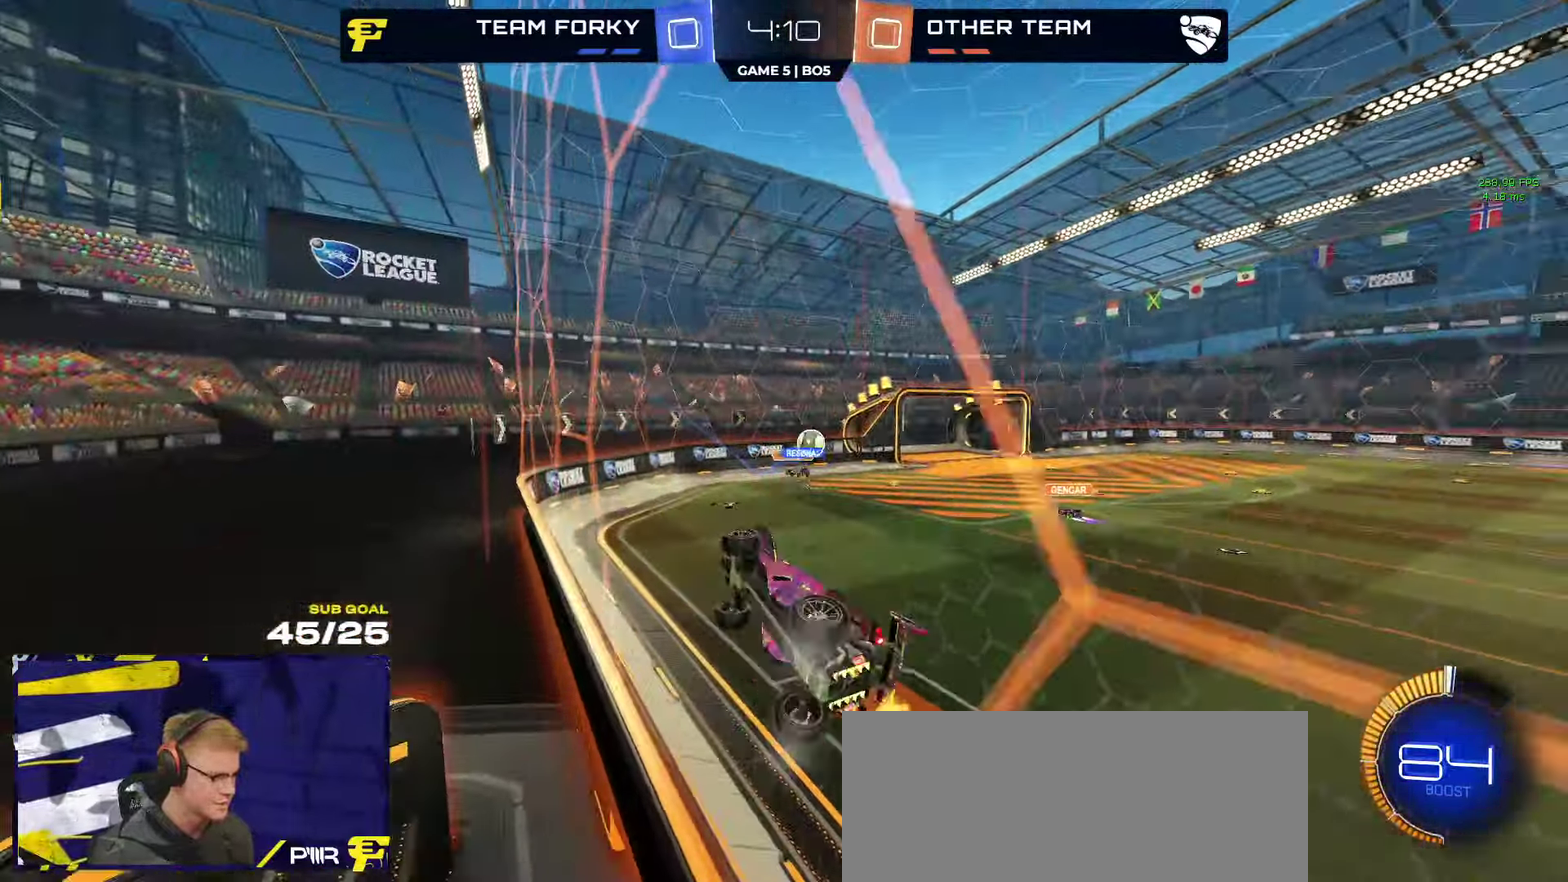
{"buttons": ["L1", "R1", "R2"], "left_stick": "down-left", "right_stick": "center", "events": [[250, "A", "down"], [383, "L1", "down"], [400, "R1", "down"], [417, "left_stick", "down-left"], [467, "A", "up"]]}
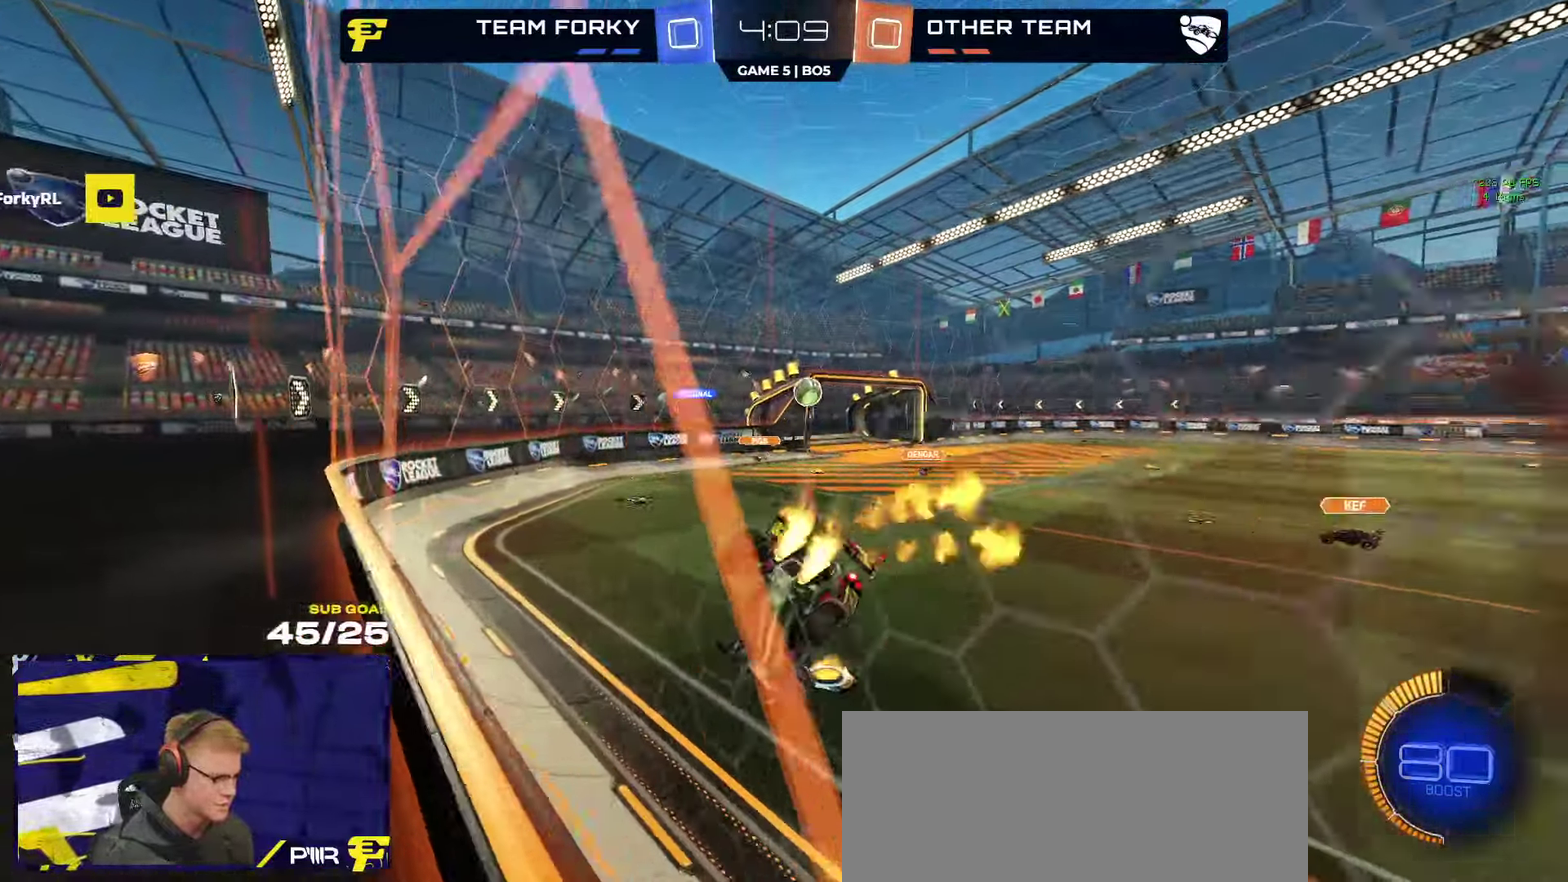
{"buttons": ["Y", "R1", "R2"], "left_stick": "up-right", "right_stick": "center", "events": [[200, "L1", "up"], [200, "R1", "up"], [200, "left_stick", "right"], [250, "left_stick", "up-right"], [317, "A", "down"], [317, "R1", "down"], [383, "A", "up"], [383, "R1", "up"], [483, "R1", "down"], [483, "Y", "down"]]}
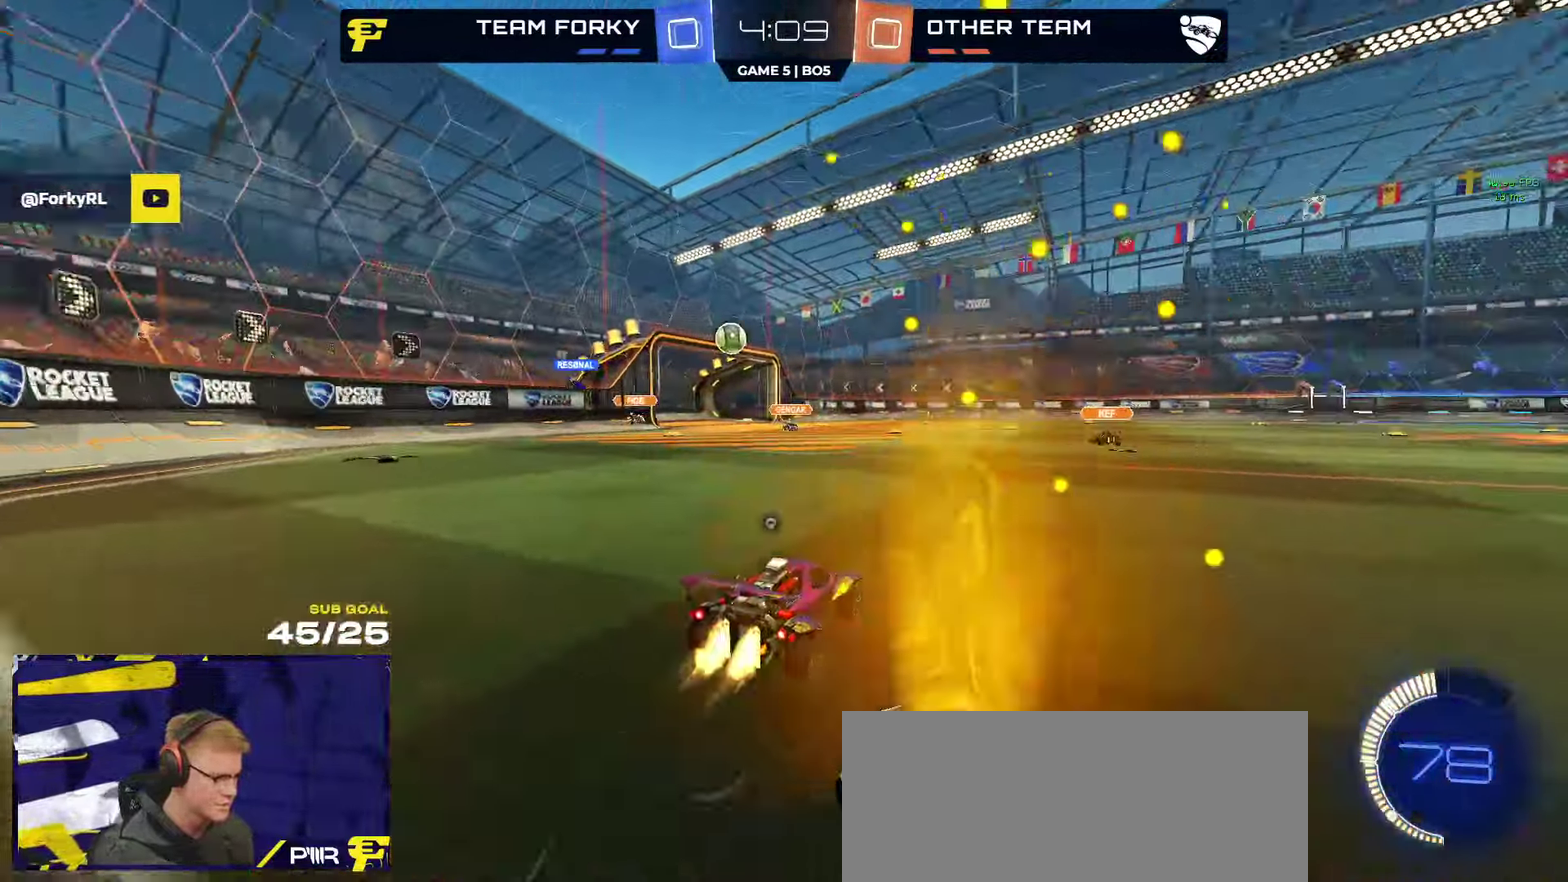
{"buttons": ["R1", "R2", "L3"], "left_stick": "up", "right_stick": "center"}
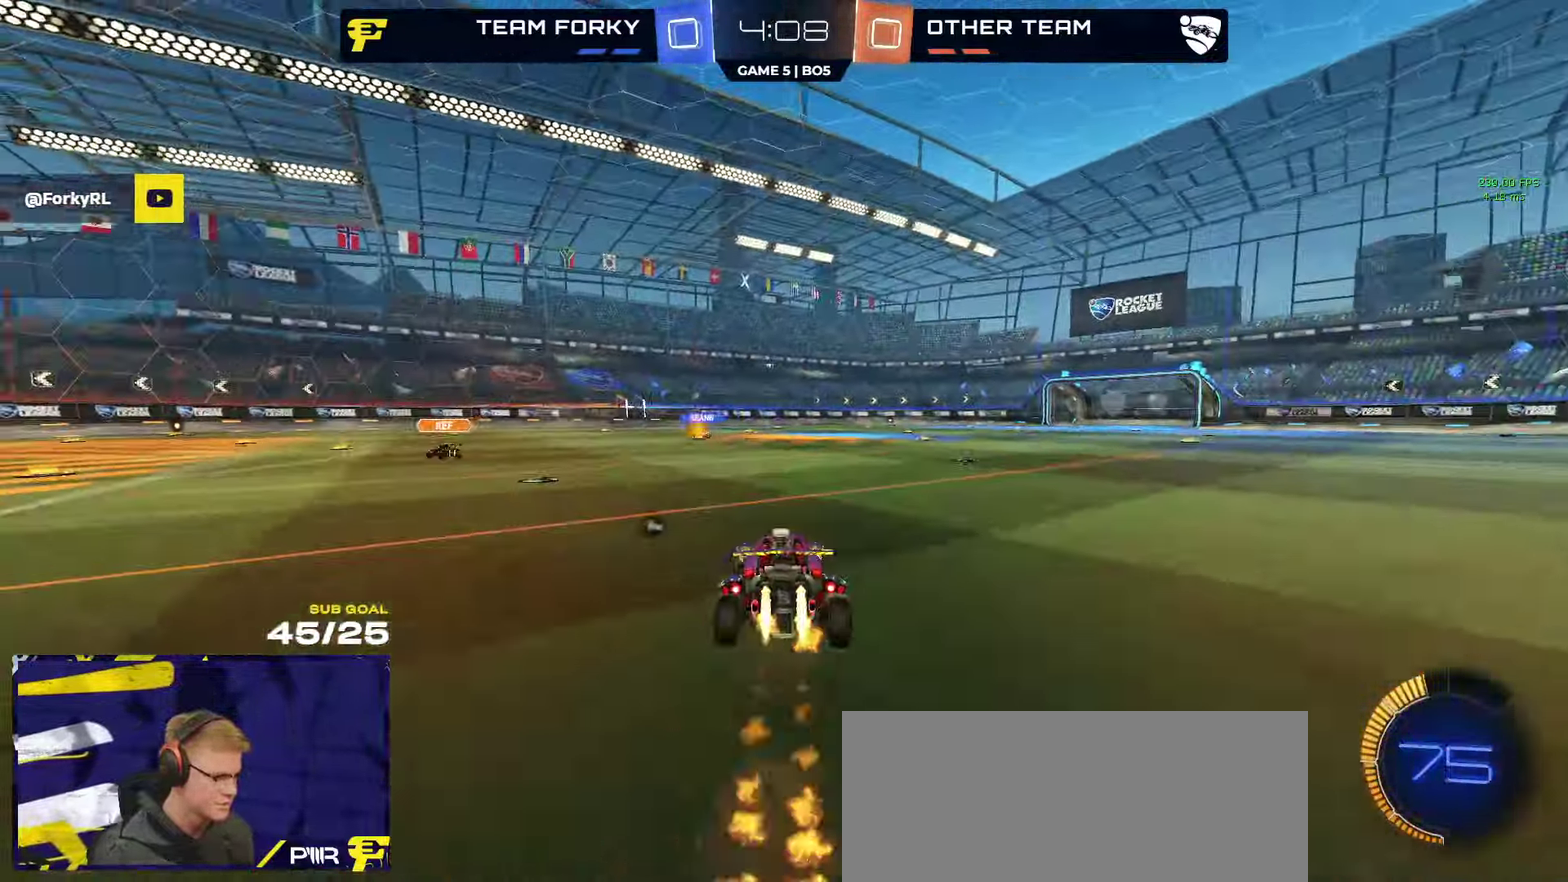
{"buttons": ["R2", "L3"], "left_stick": "down-right", "right_stick": "center", "events": [[33, "A", "down"], [83, "left_stick", "down"], [100, "A", "up"], [117, "R1", "up"], [167, "Y", "down"], [233, "Y", "up"], [334, "left_stick", "down-right"]]}
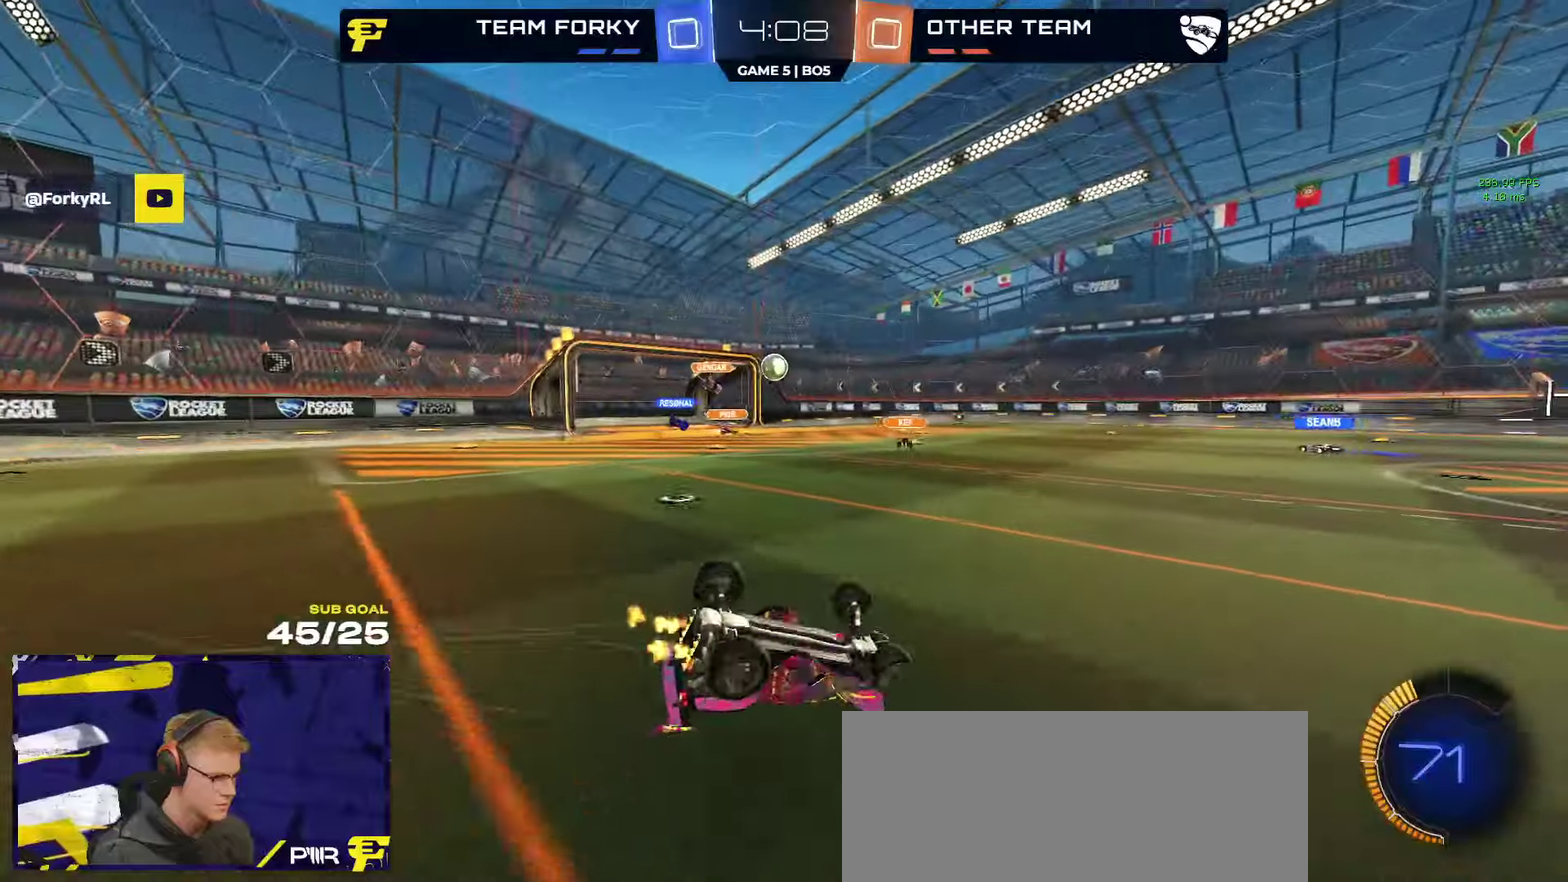
{"buttons": ["Y", "R2"], "left_stick": "right", "right_stick": "center"}
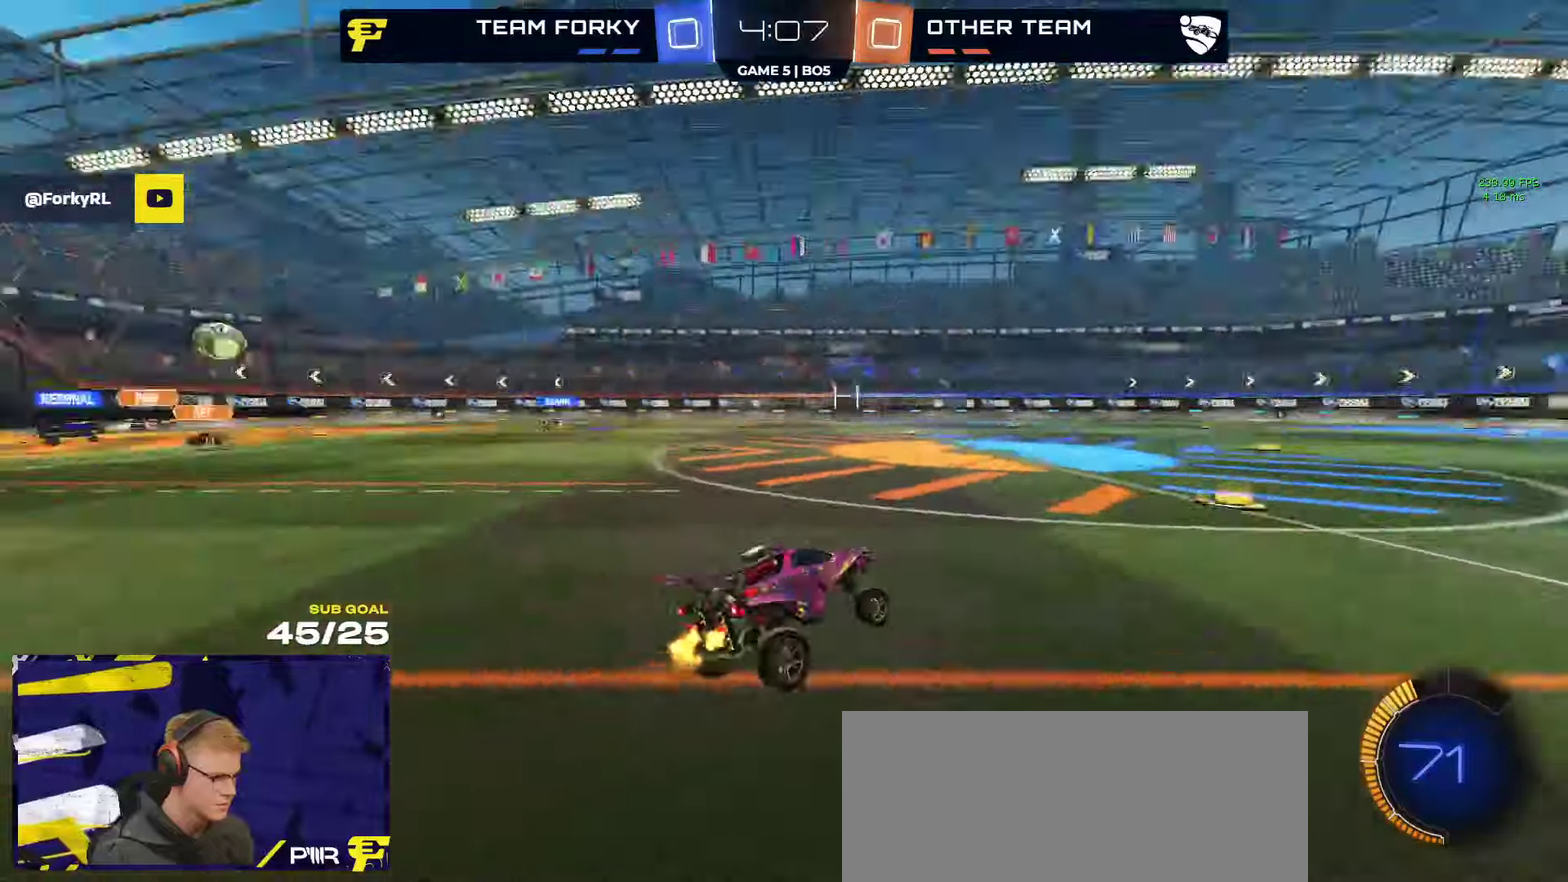
{"buttons": ["R2"], "left_stick": "center", "right_stick": "center", "events": [[17, "Y", "up"], [150, "left_stick", "center"], [200, "left_stick", "left"], [484, "left_stick", "center"]]}
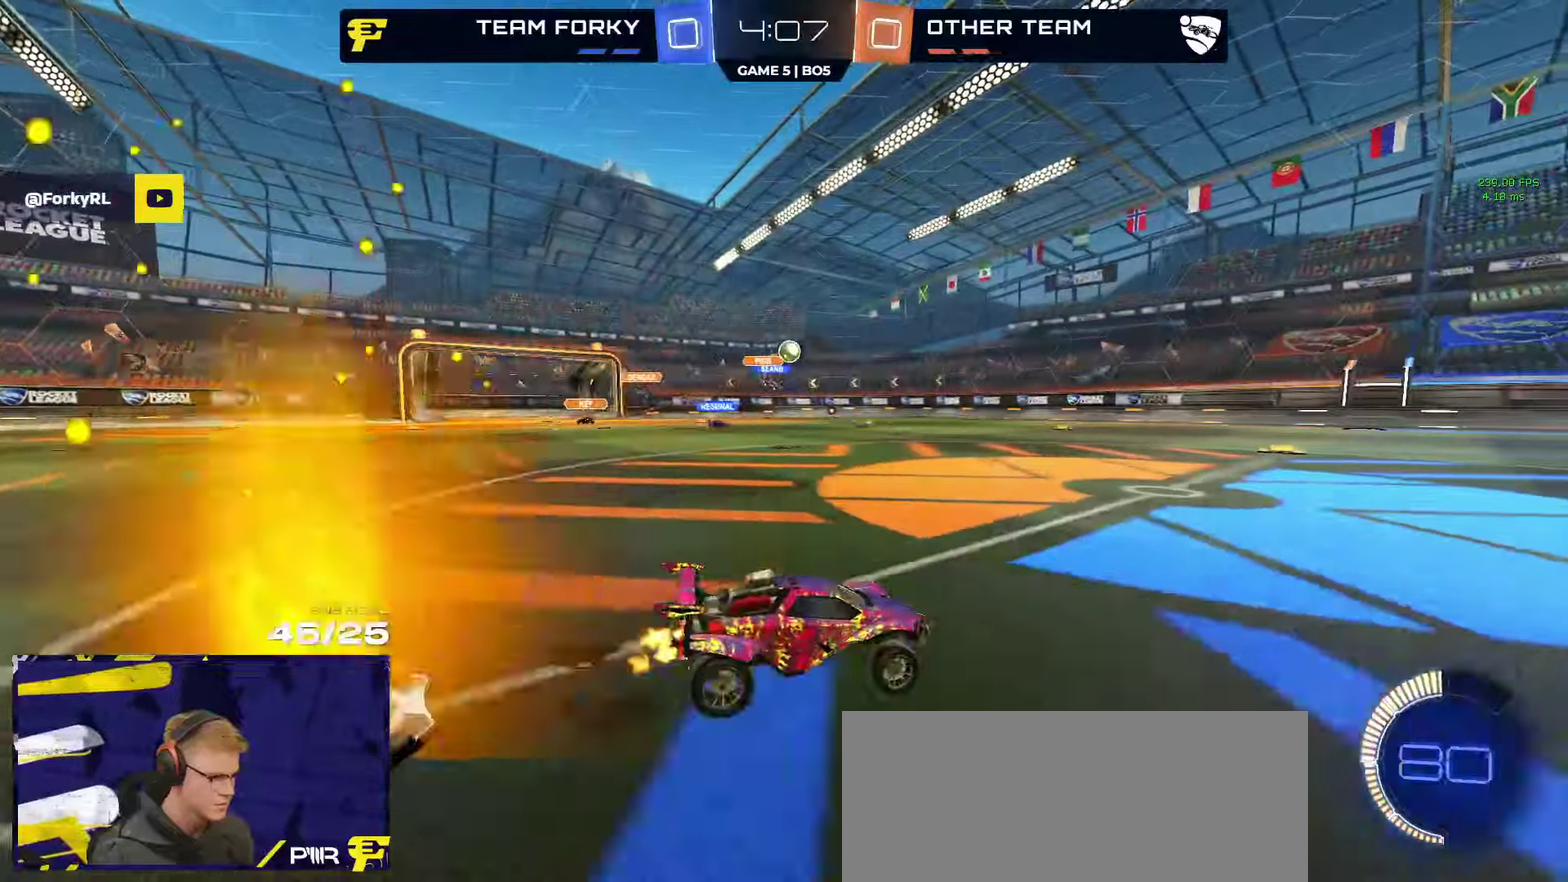
{"buttons": ["R2"], "left_stick": "right", "right_stick": "center", "events": [[34, "left_stick", "right"], [134, "left_stick", "center"], [284, "left_stick", "right"]]}
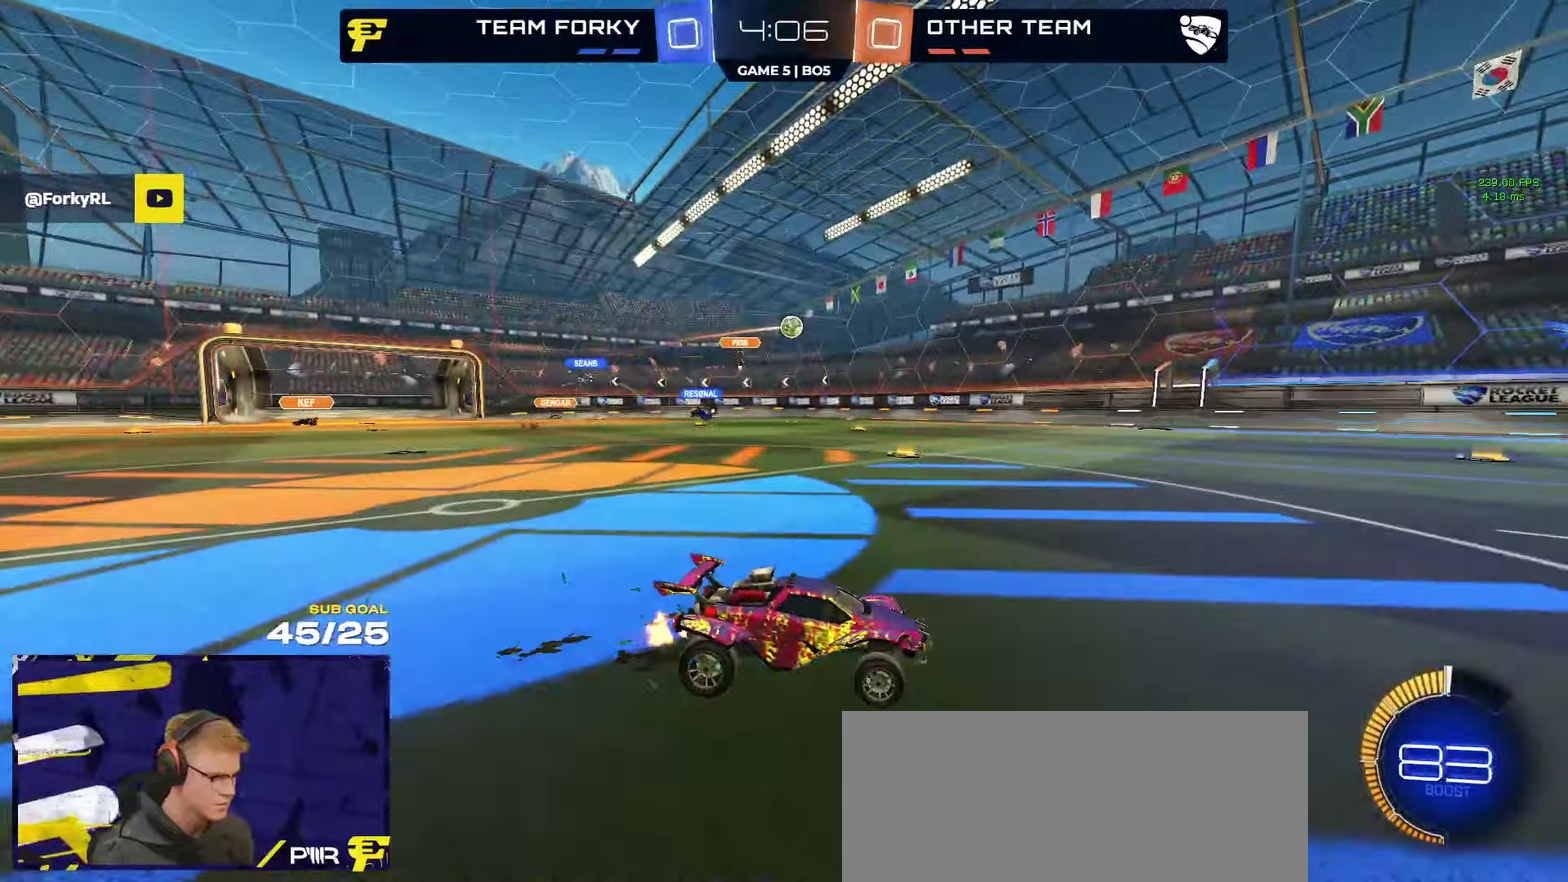
{"buttons": ["R2"], "left_stick": "center", "right_stick": "center", "events": [[134, "left_stick", "center"], [267, "left_stick", "right"], [350, "left_stick", "center"]]}
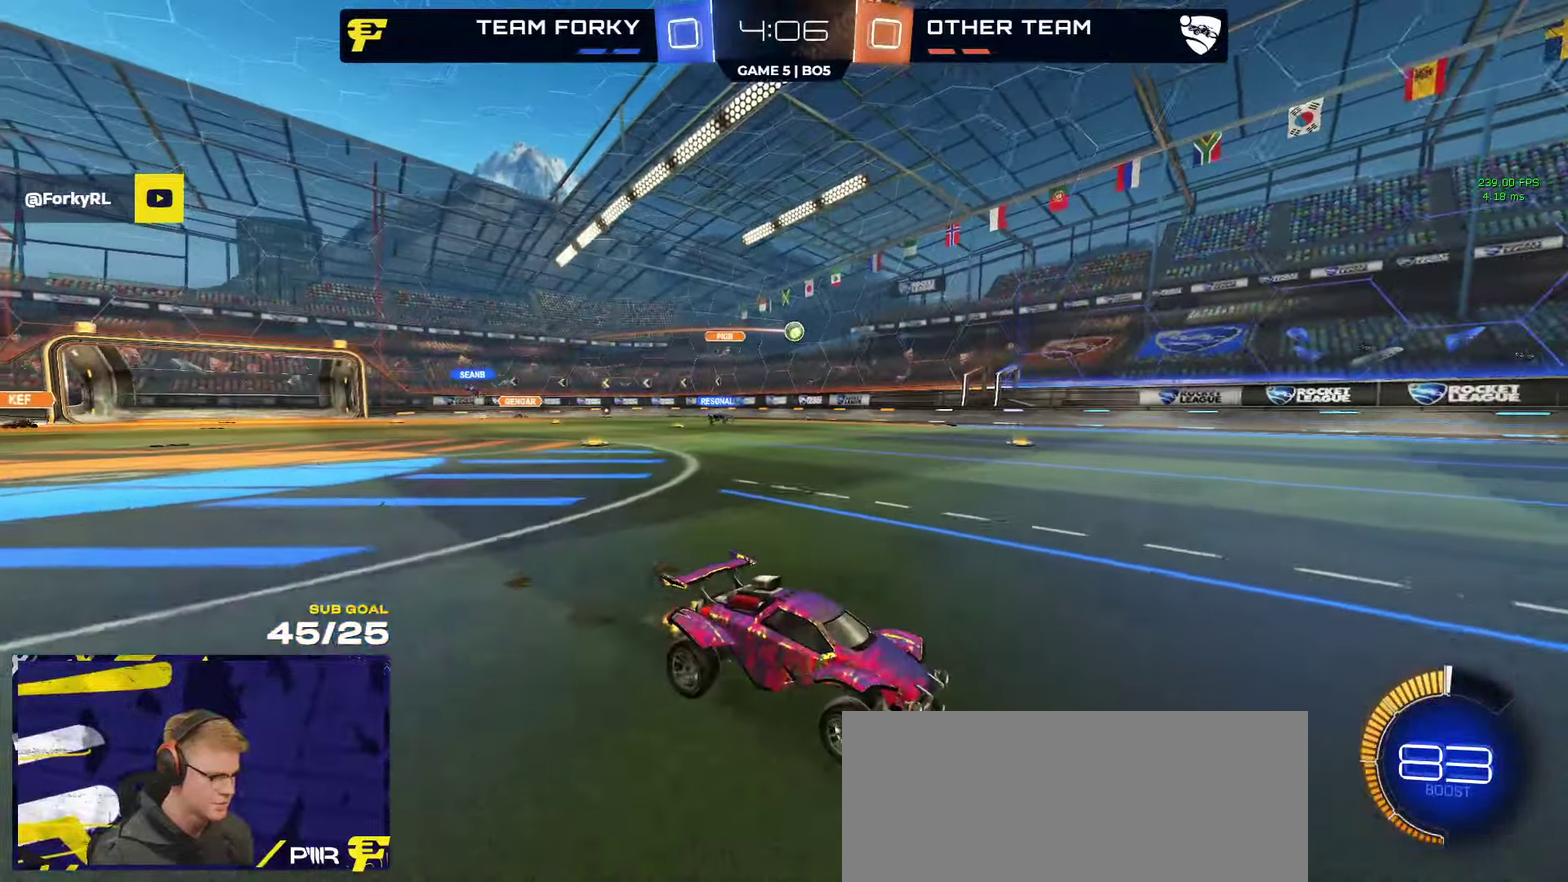
{"buttons": ["X", "R2"], "left_stick": "left", "right_stick": "center", "events": [[400, "left_stick", "left"], [500, "X", "down"]]}
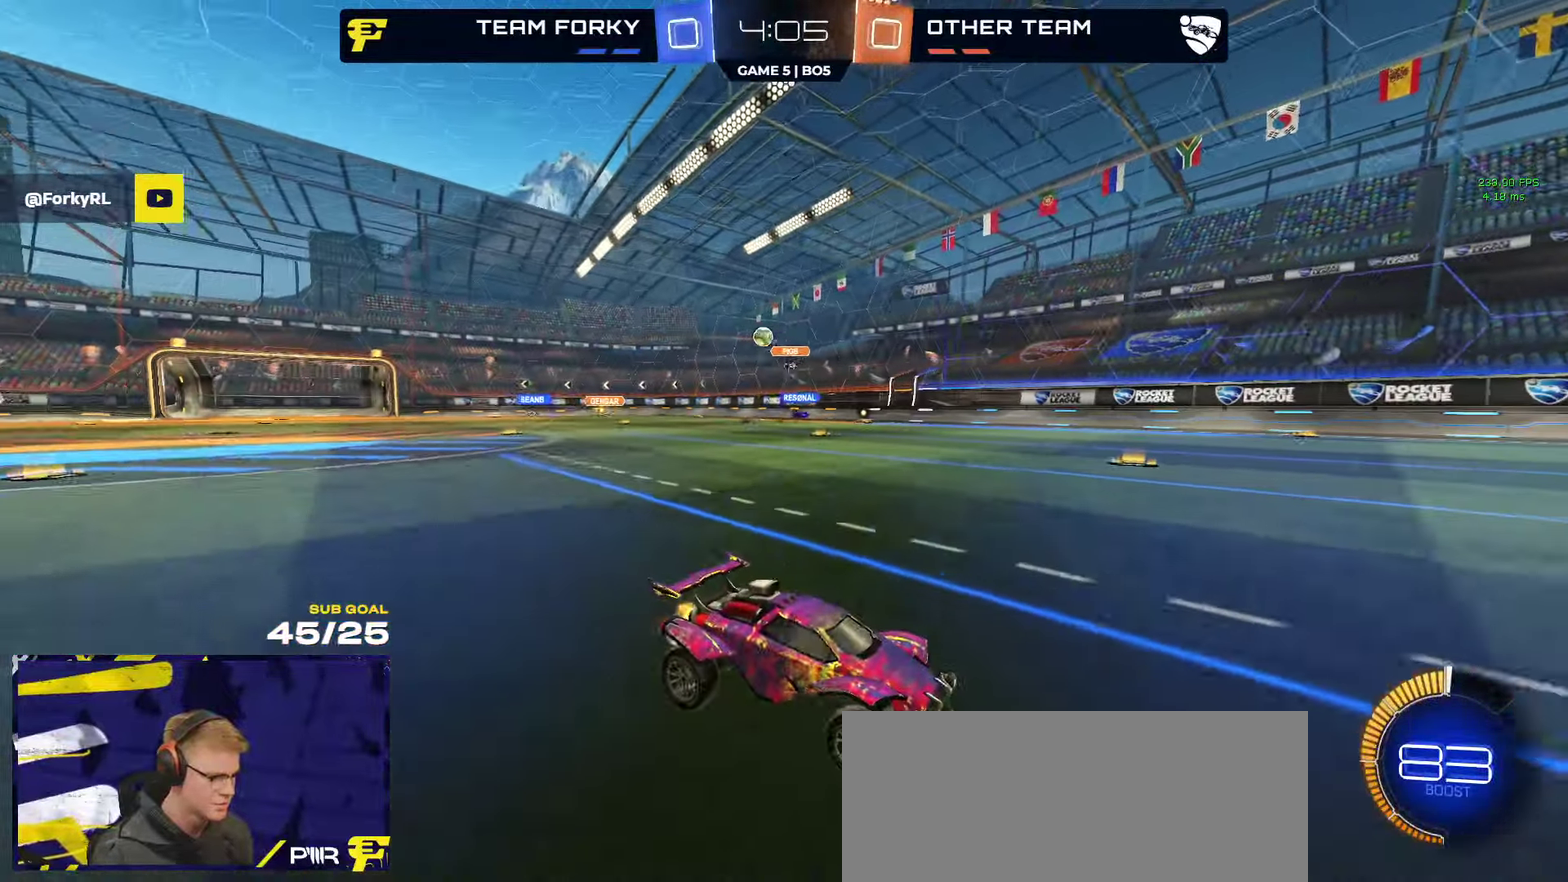
{"buttons": ["R1", "R2"], "left_stick": "left", "right_stick": "center", "events": [[150, "X", "up"], [250, "X", "down"], [300, "X", "up"], [500, "R1", "down"]]}
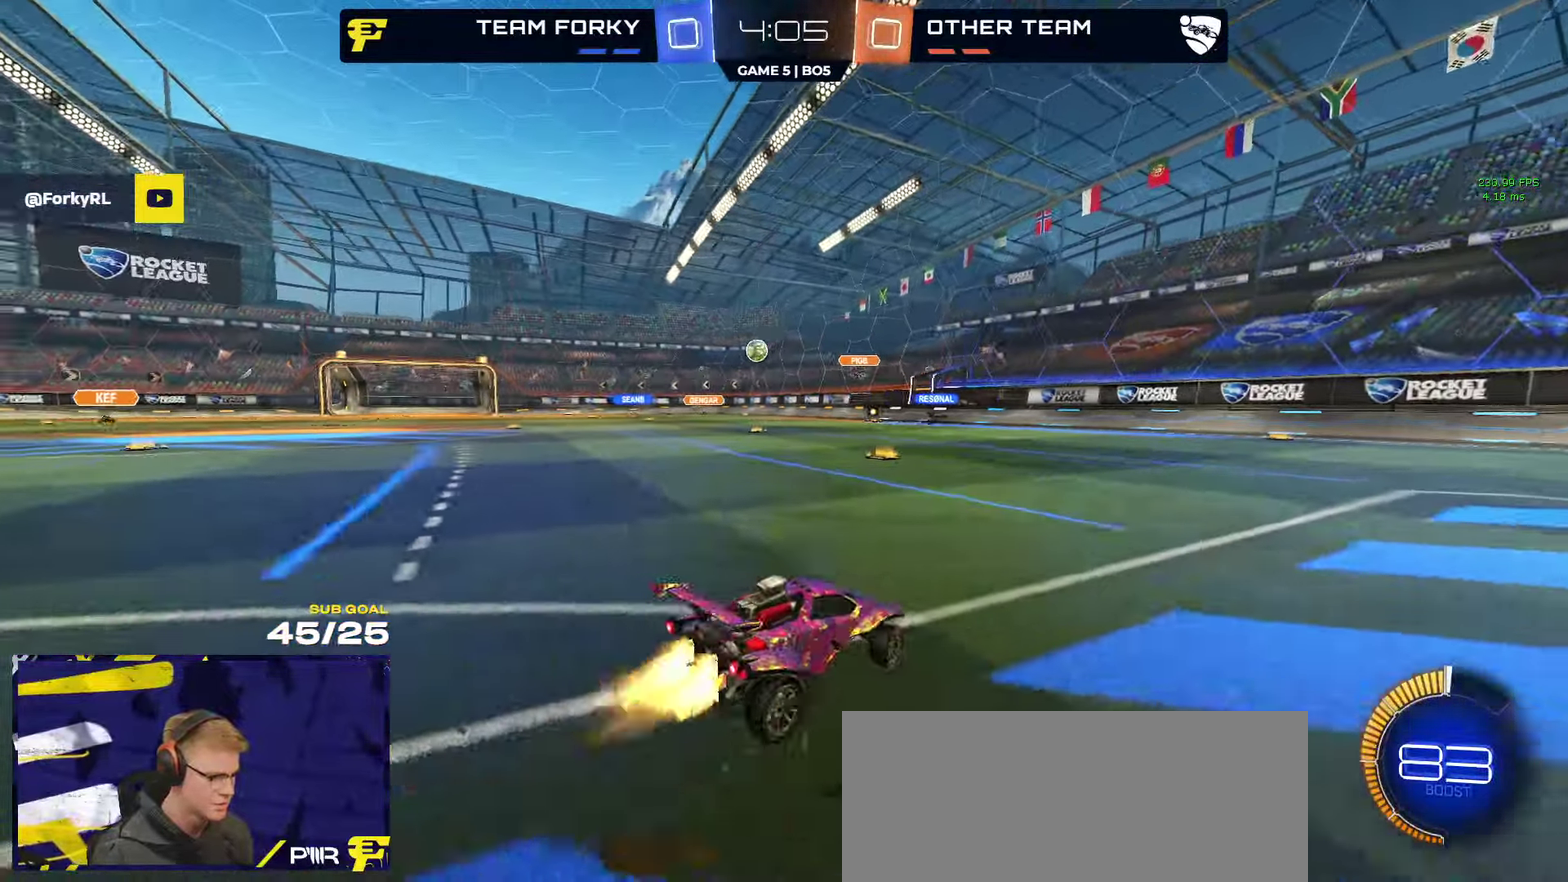
{"buttons": ["A", "R1", "R2"], "left_stick": "left", "right_stick": "center", "events": [[484, "A", "down"]]}
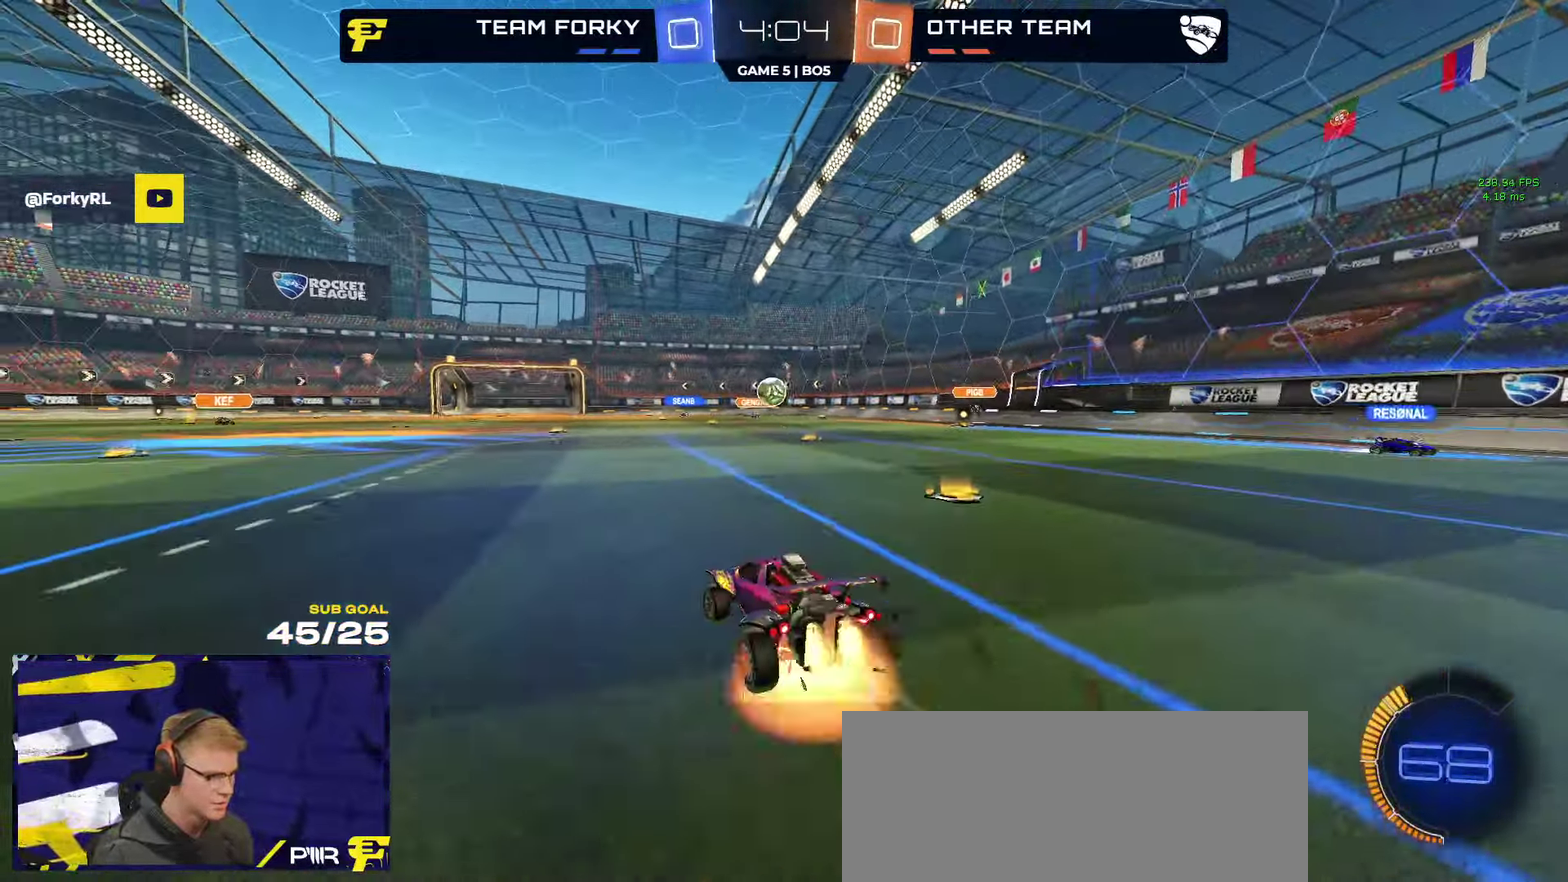
{"buttons": ["R1"], "left_stick": "down-right", "right_stick": "center", "events": [[34, "left_stick", "down-right"], [50, "R2", "up"], [200, "A", "up"], [284, "left_stick", "up-right"], [417, "left_stick", "right"], [467, "left_stick", "down-right"]]}